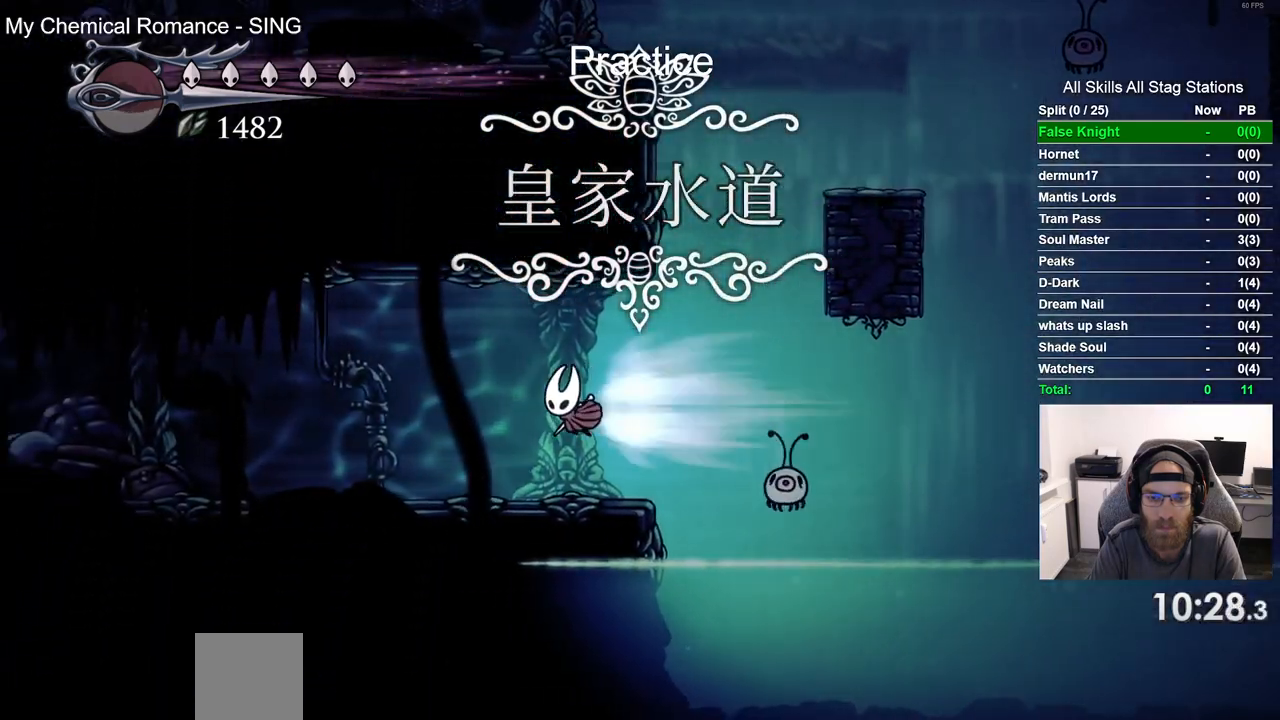
Gameplay with a controller (PlayStation layout); each line is a JSON object with the inputs held at the frame after it (dt_ms = milliseconds from this image to that frame). "events" lists button and stick changes between this image and that frame as [ms after this image, input, new state], when the widget could be followed in between.
{"dt_ms": 500, "buttons": ["R2", "DPAD_LEFT"], "left_stick": "center", "right_stick": "center", "events": [[150, "R2", "up"], [467, "R2", "down"]]}
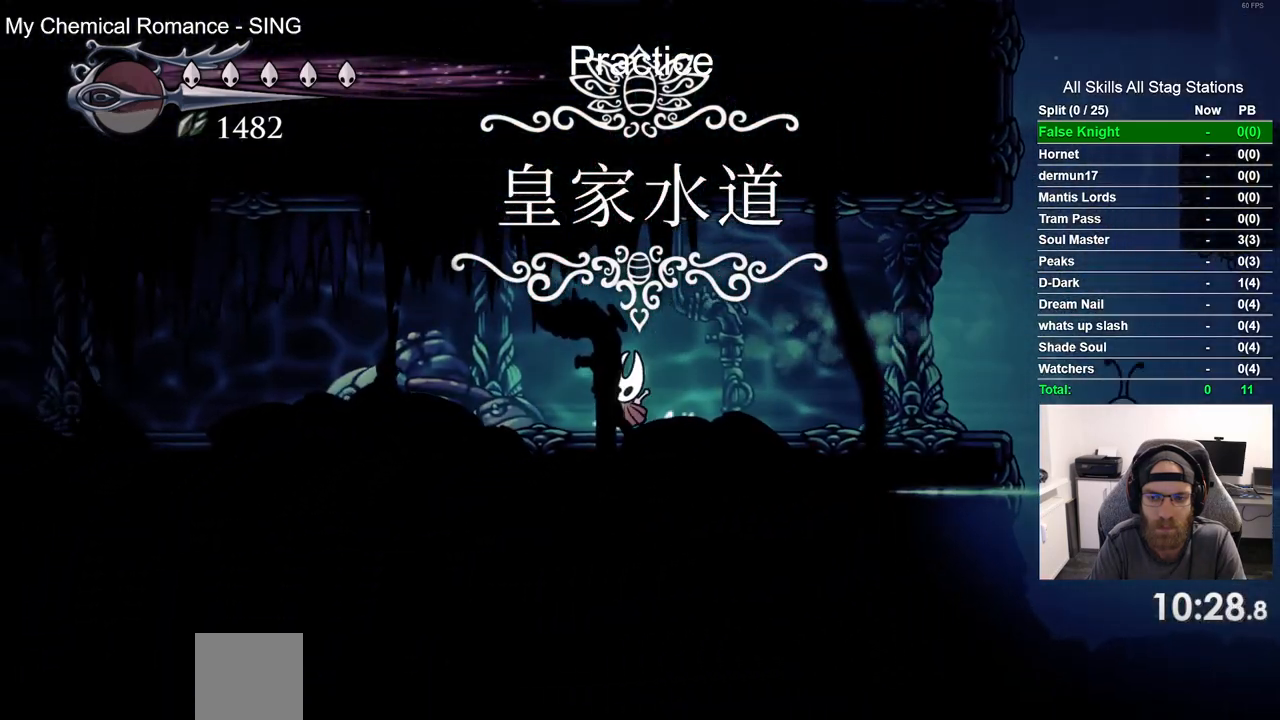
{"dt_ms": 500, "buttons": ["DPAD_LEFT"], "left_stick": "center", "right_stick": "center", "events": [[200, "R2", "up"]]}
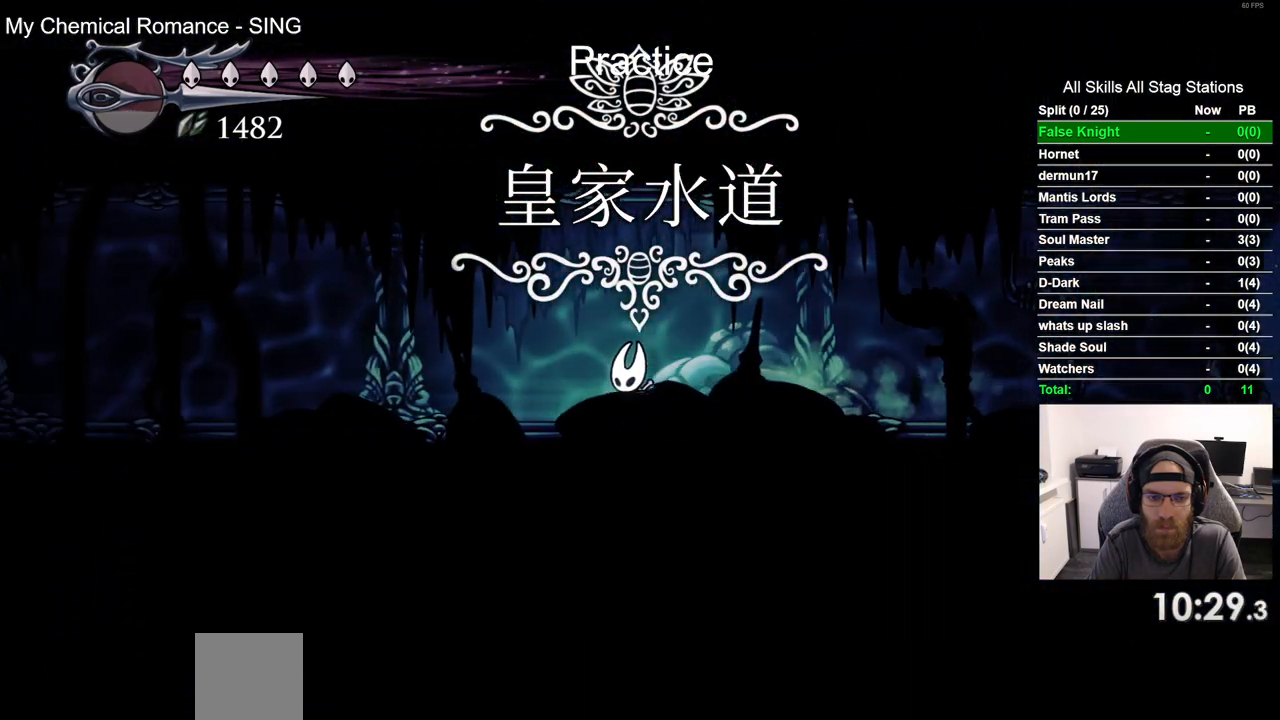
{"dt_ms": 1000, "buttons": ["DPAD_LEFT"], "left_stick": "center", "right_stick": "center"}
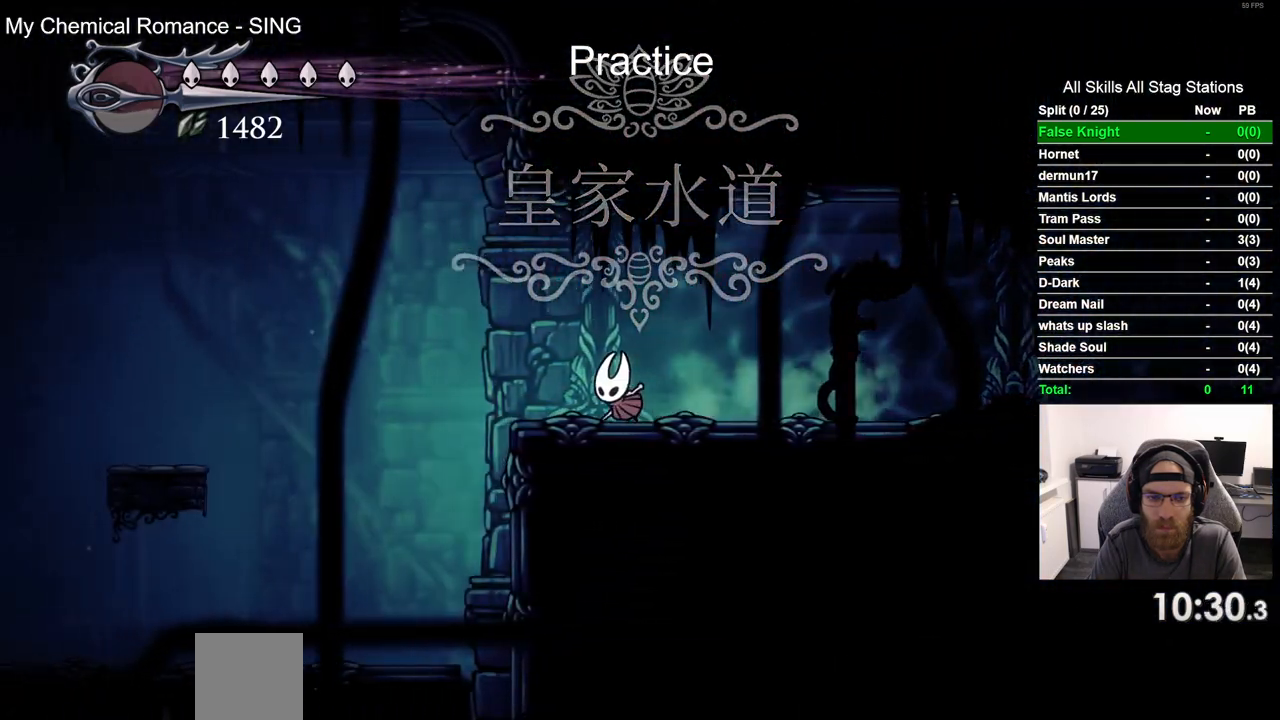
{"dt_ms": 500, "buttons": [], "left_stick": "center", "right_stick": "center", "events": [[300, "DPAD_LEFT", "up"]]}
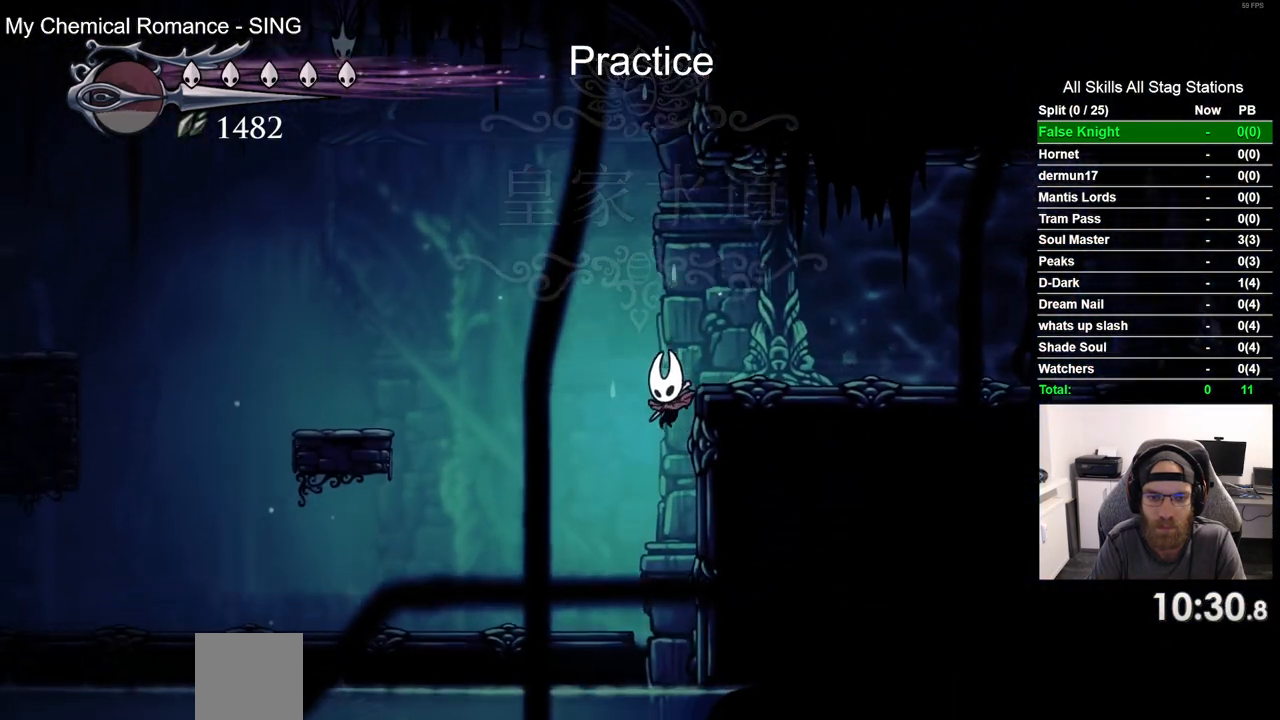
{"dt_ms": 500, "buttons": ["DPAD_LEFT"], "left_stick": "center", "right_stick": "center", "events": [[233, "DPAD_LEFT", "down"]]}
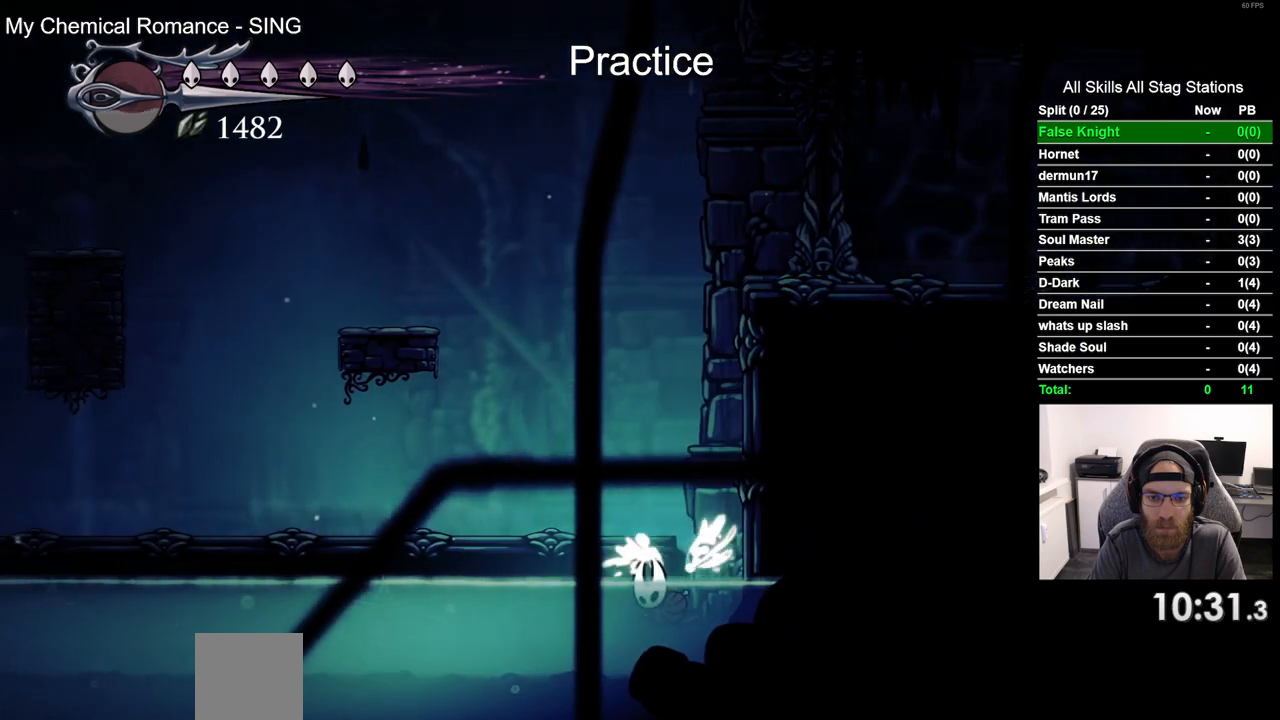
{"dt_ms": 500, "buttons": ["DPAD_LEFT"], "left_stick": "center", "right_stick": "center", "events": []}
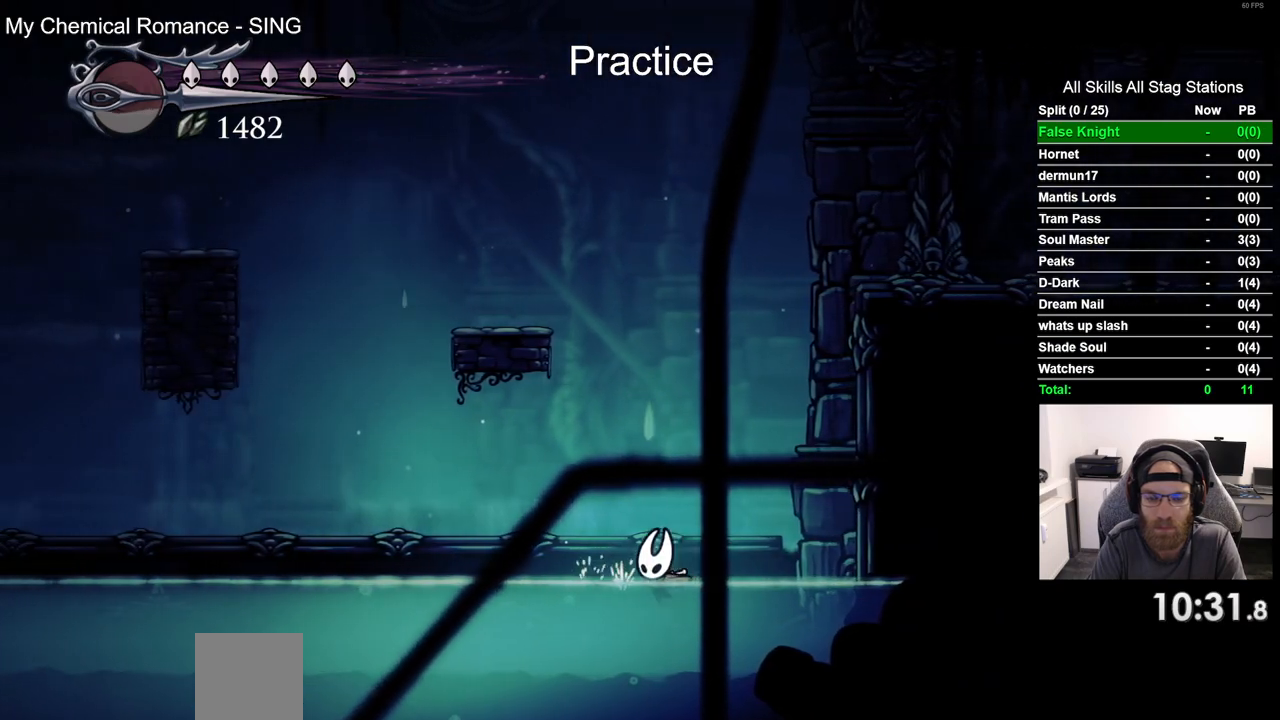
{"dt_ms": 500, "buttons": ["DPAD_LEFT"], "left_stick": "center", "right_stick": "center", "events": []}
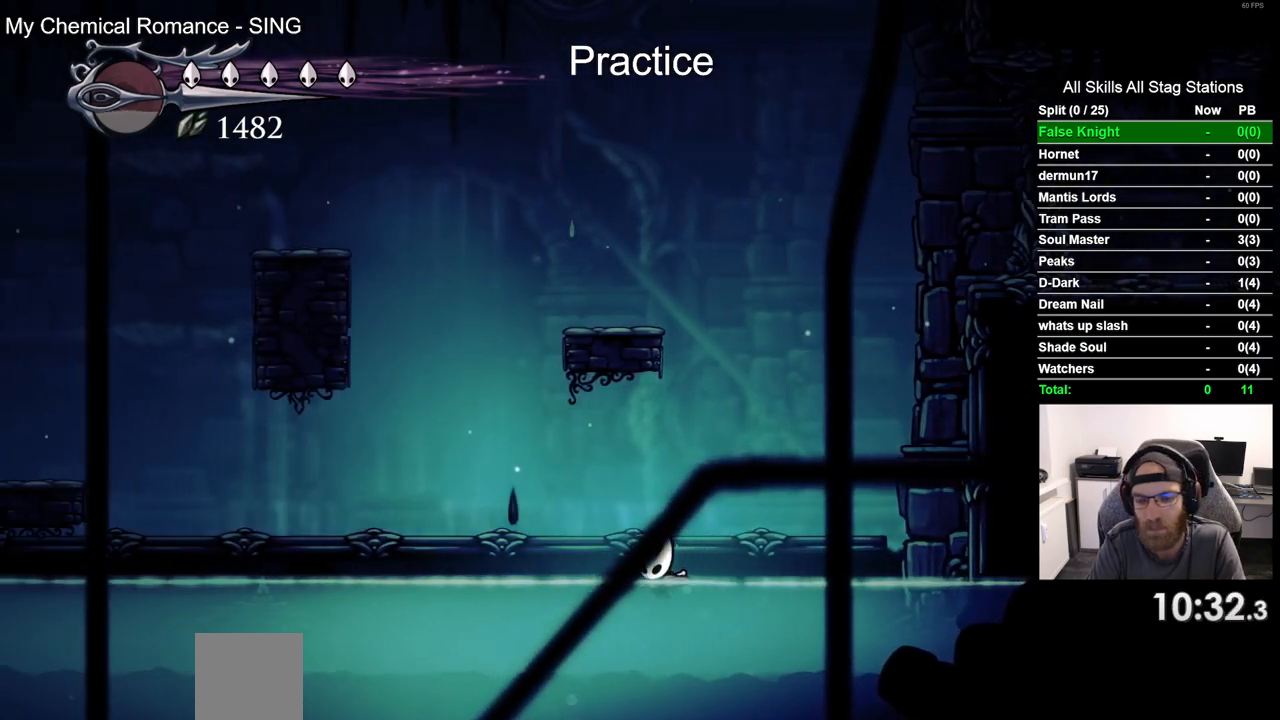
{"dt_ms": 500, "buttons": ["DPAD_LEFT"], "left_stick": "center", "right_stick": "center", "events": []}
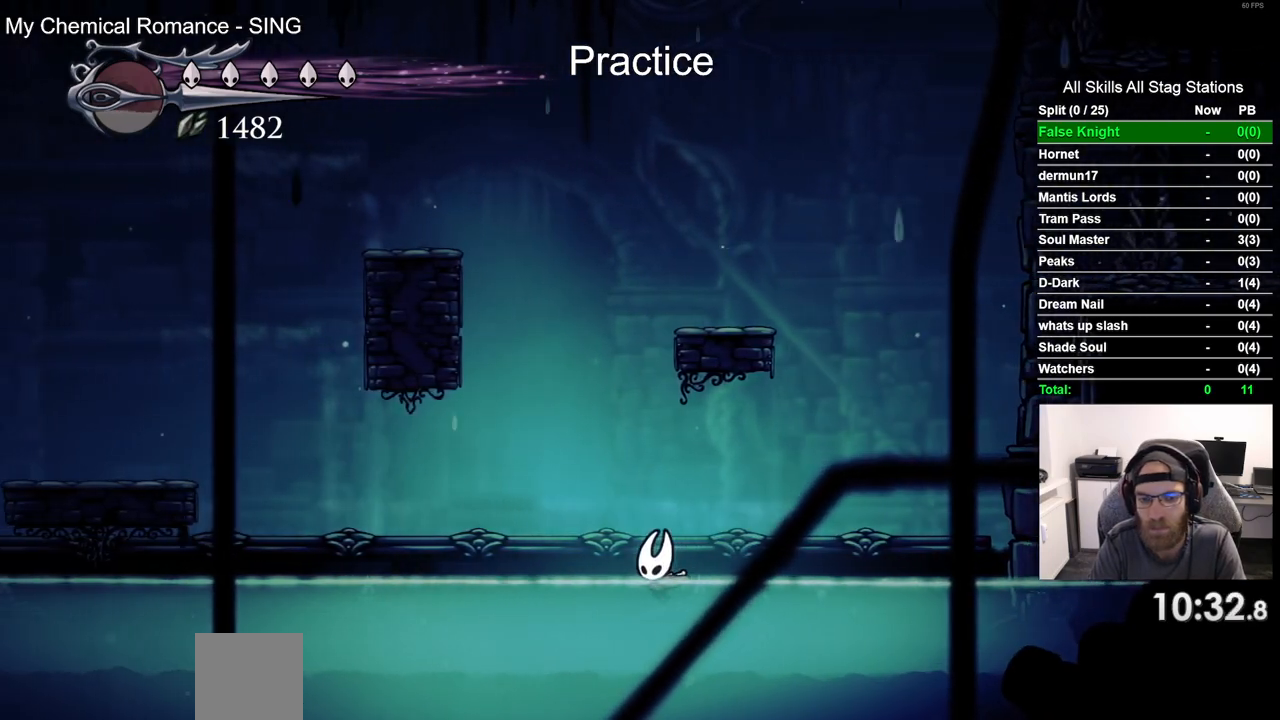
{"dt_ms": 500, "buttons": ["DPAD_LEFT"], "left_stick": "center", "right_stick": "center", "events": []}
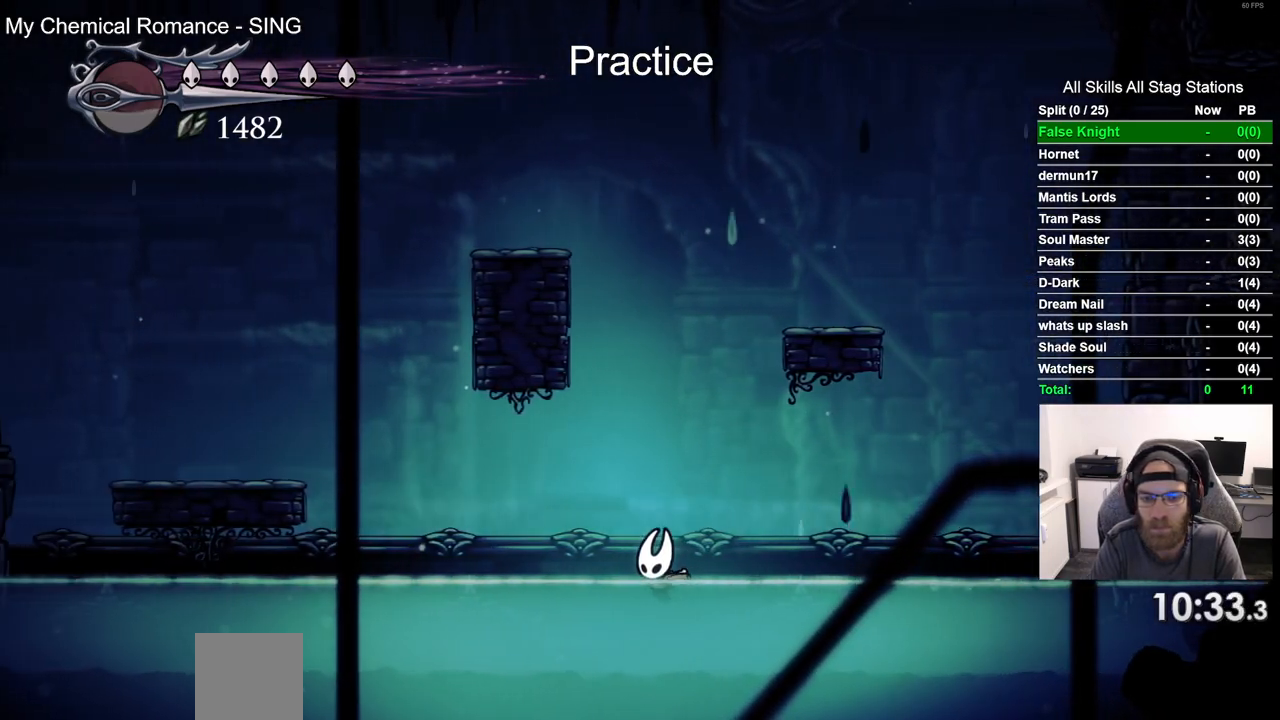
{"dt_ms": 500, "buttons": ["DPAD_LEFT"], "left_stick": "center", "right_stick": "center", "events": []}
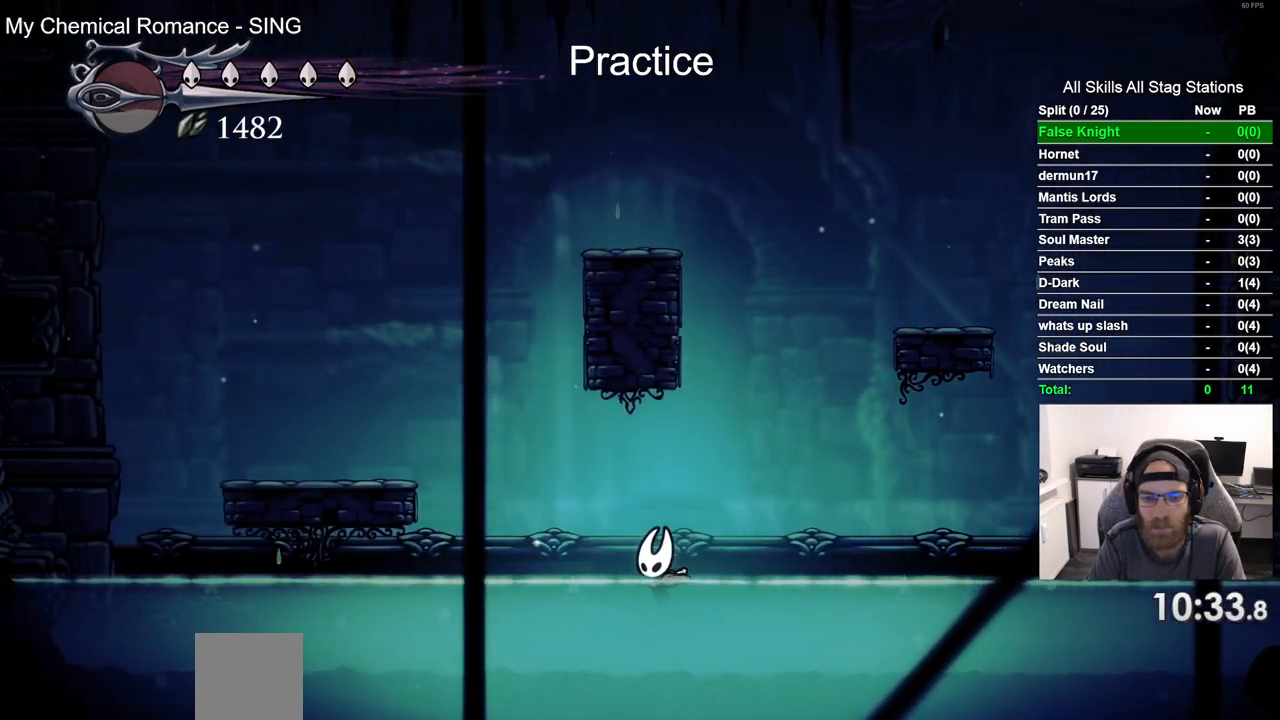
{"dt_ms": 500, "buttons": ["DPAD_LEFT"], "left_stick": "center", "right_stick": "center", "events": []}
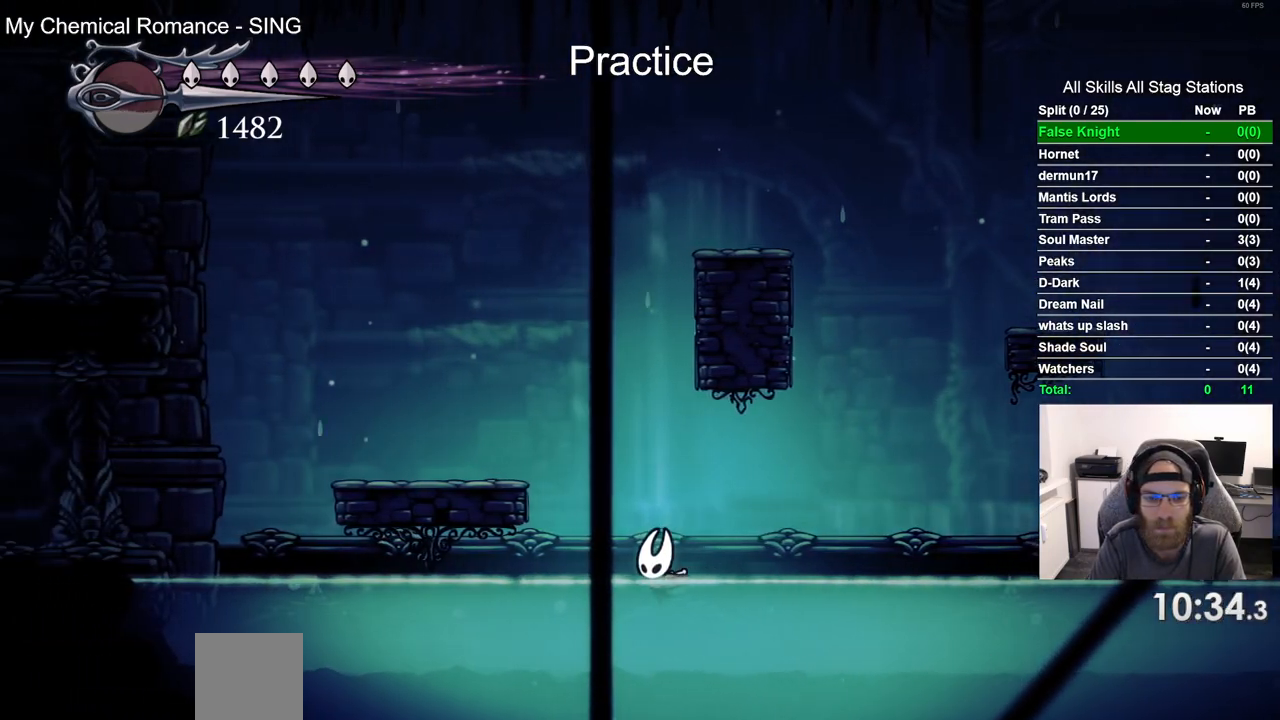
{"dt_ms": 500, "buttons": ["DPAD_LEFT"], "left_stick": "center", "right_stick": "center", "events": []}
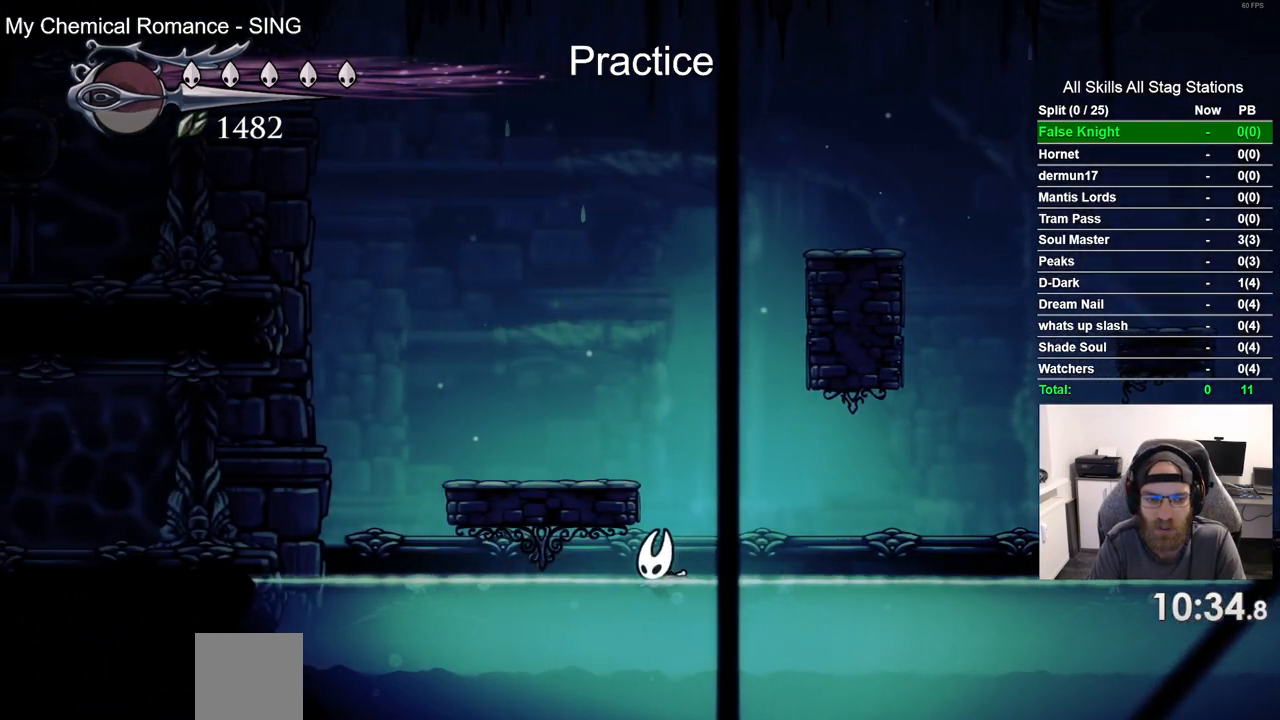
{"dt_ms": 500, "buttons": ["DPAD_LEFT"], "left_stick": "center", "right_stick": "center", "events": []}
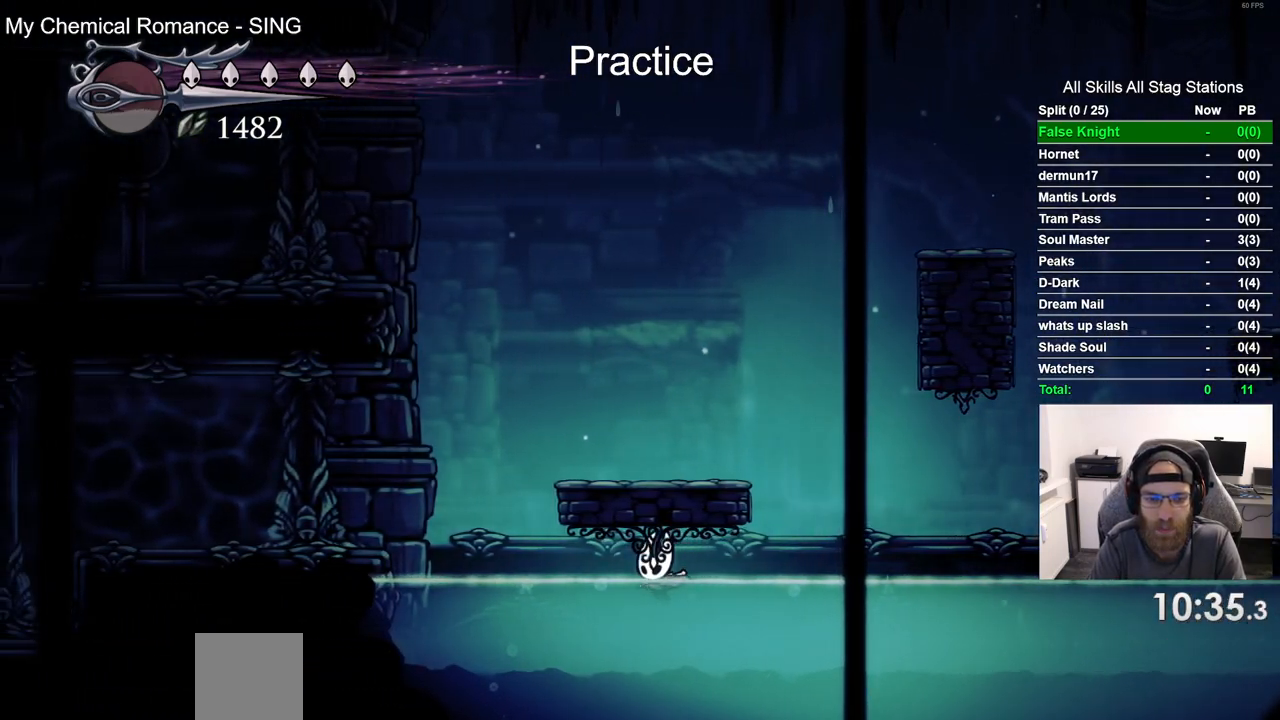
{"dt_ms": 500, "buttons": ["DPAD_LEFT"], "left_stick": "center", "right_stick": "center", "events": []}
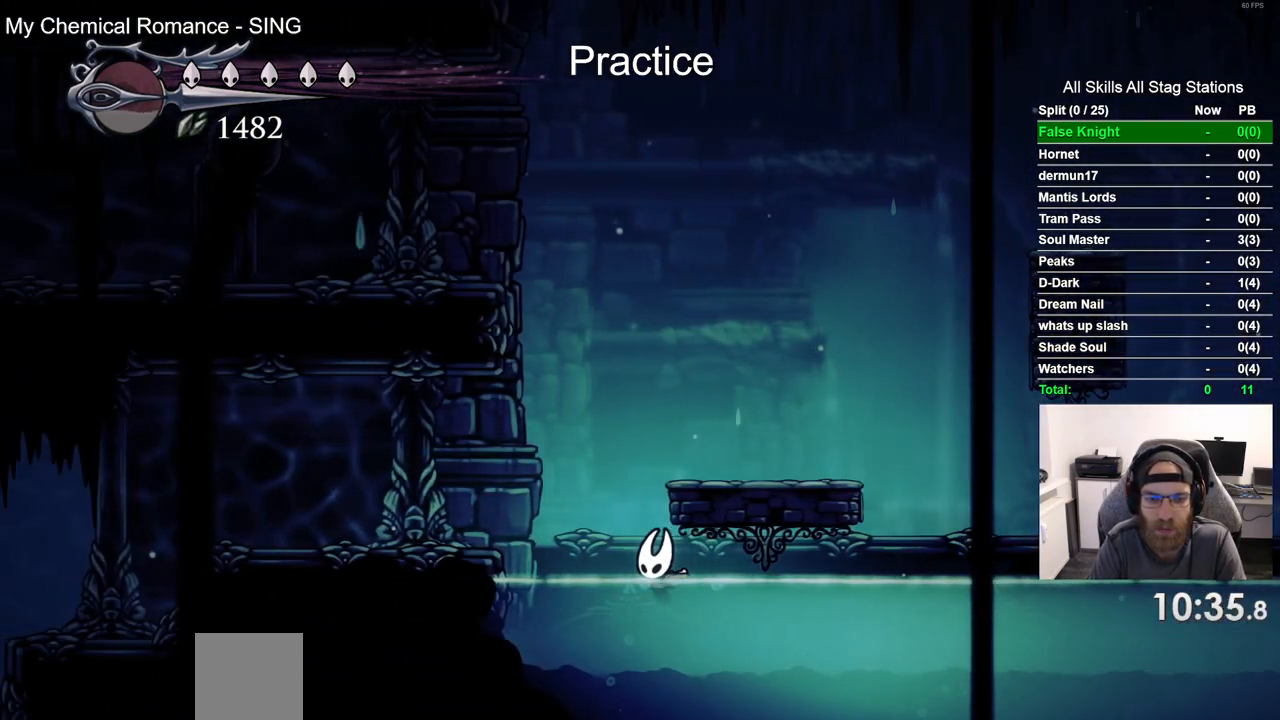
{"dt_ms": 1000, "buttons": ["DPAD_LEFT"], "left_stick": "center", "right_stick": "center"}
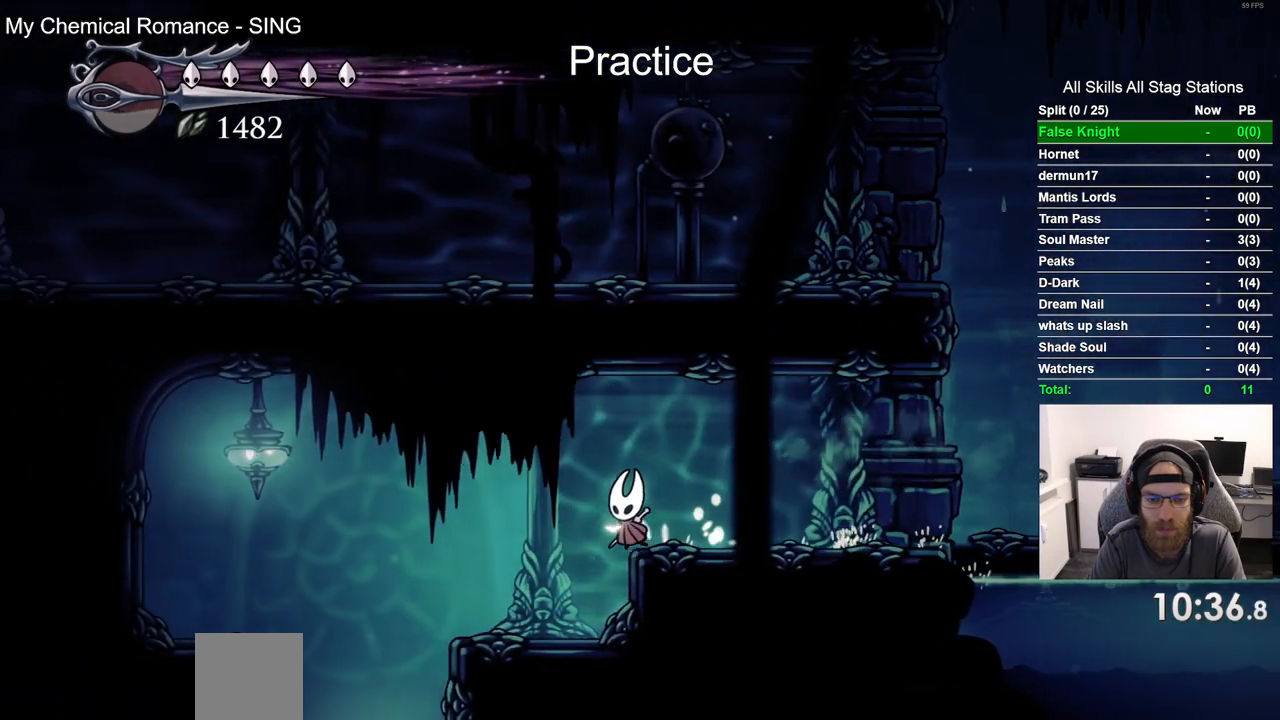
{"dt_ms": 500, "buttons": ["DPAD_LEFT"], "left_stick": "center", "right_stick": "center", "events": []}
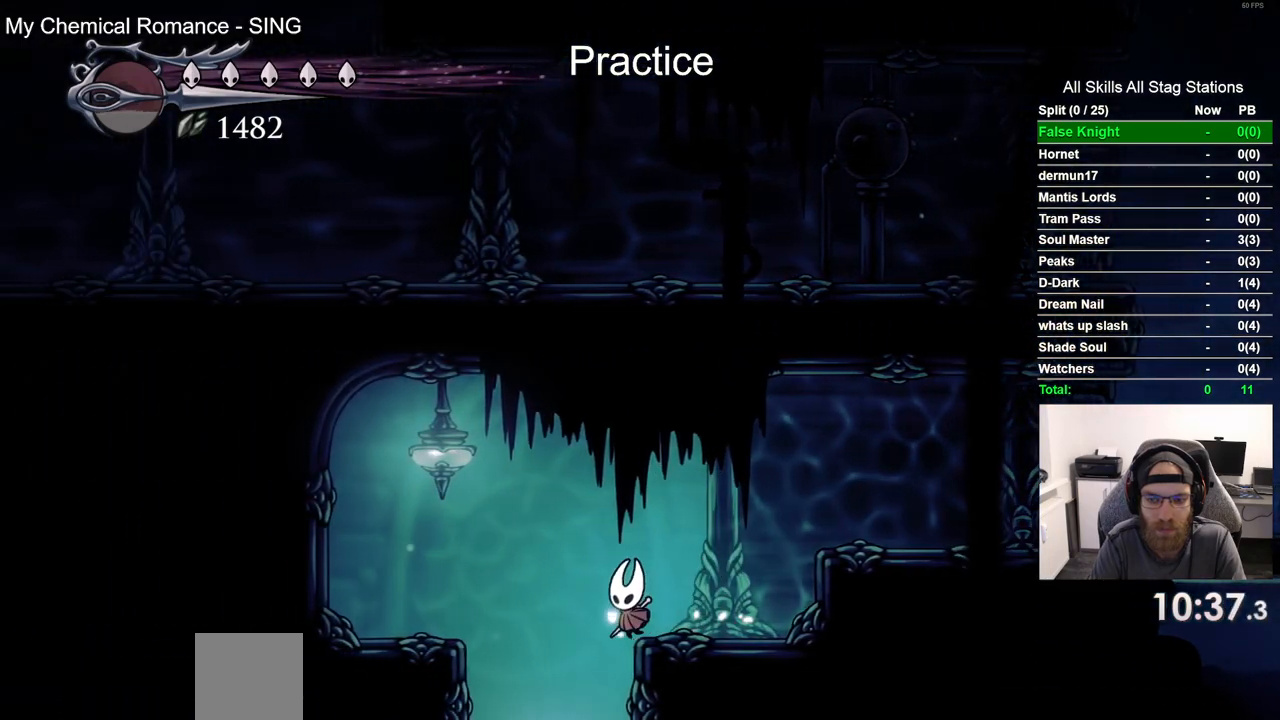
{"dt_ms": 500, "buttons": [], "left_stick": "center", "right_stick": "center", "events": [[100, "DPAD_LEFT", "up"]]}
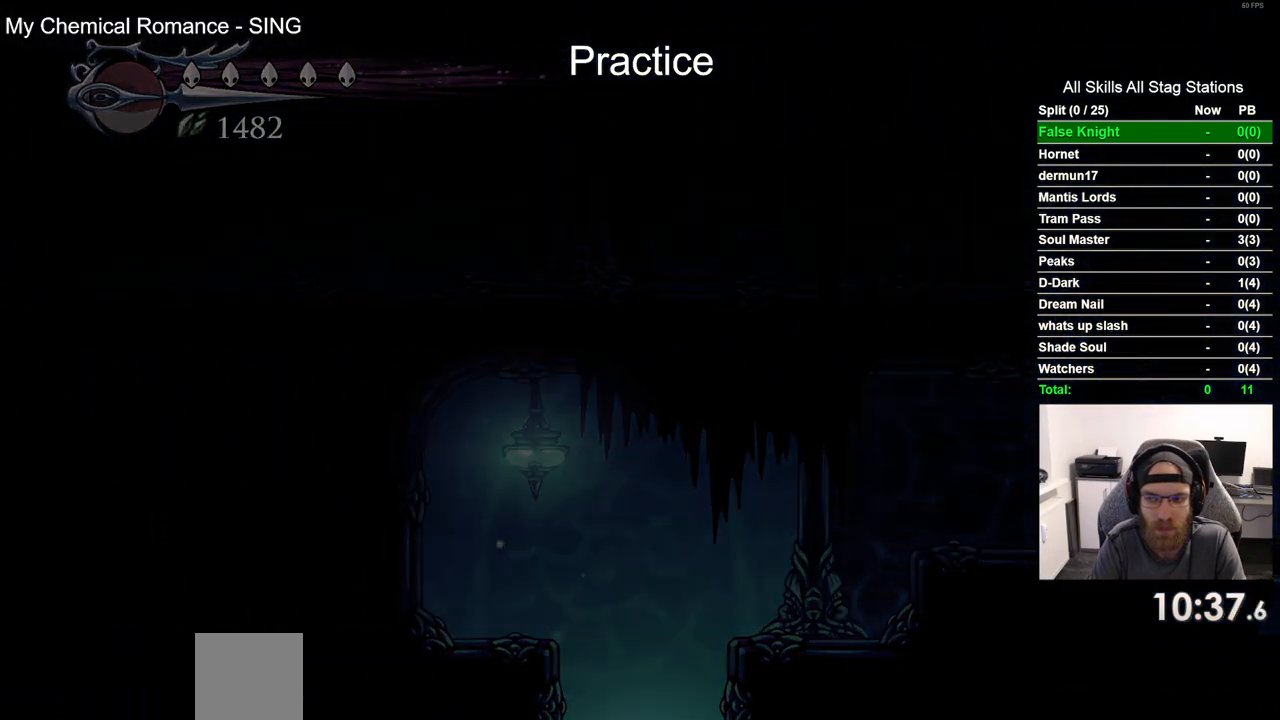
{"dt_ms": 500, "buttons": [], "left_stick": "center", "right_stick": "center", "events": []}
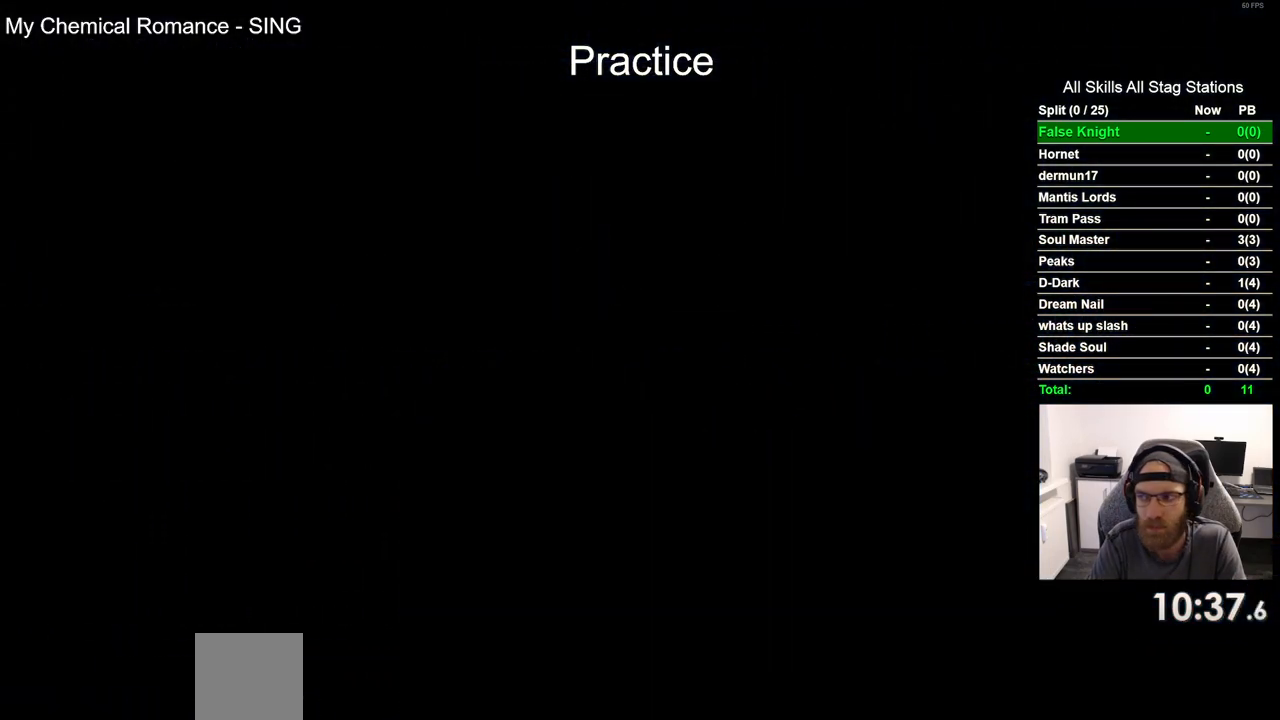
{"dt_ms": 500, "buttons": [], "left_stick": "center", "right_stick": "center", "events": []}
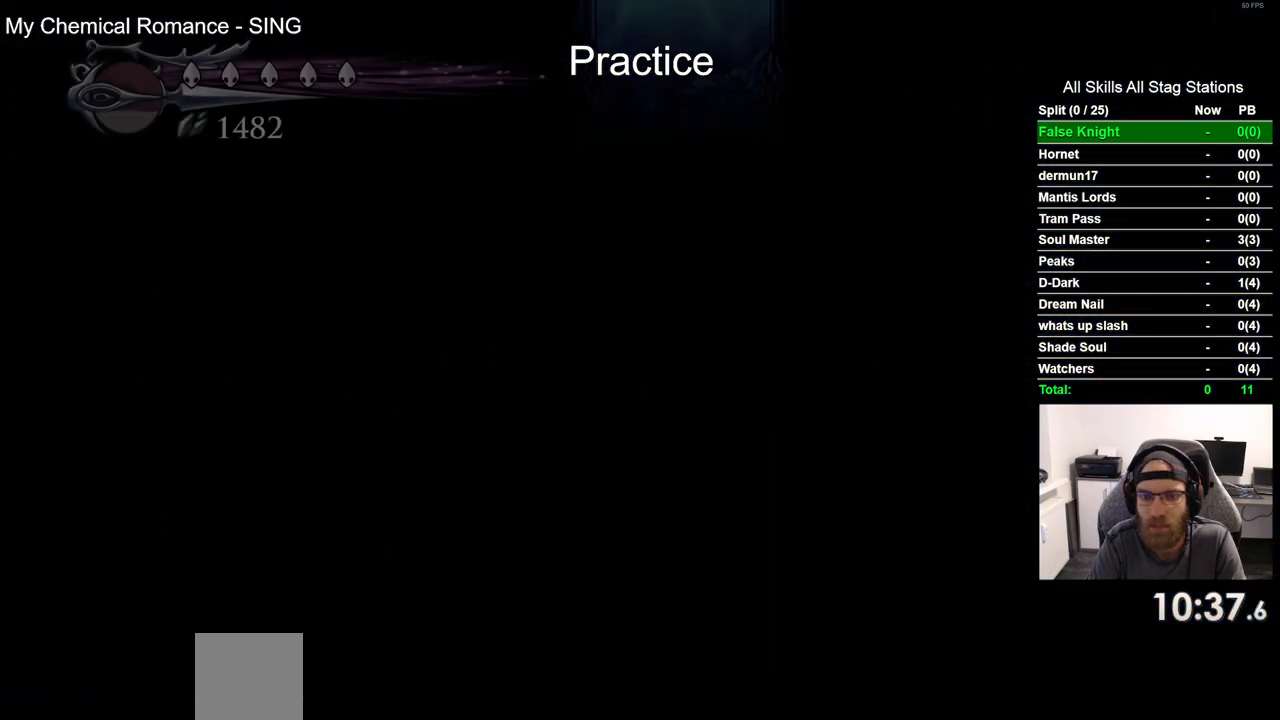
{"dt_ms": 500, "buttons": [], "left_stick": "center", "right_stick": "center", "events": [[400, "DPAD_RIGHT", "down"], [500, "DPAD_RIGHT", "up"]]}
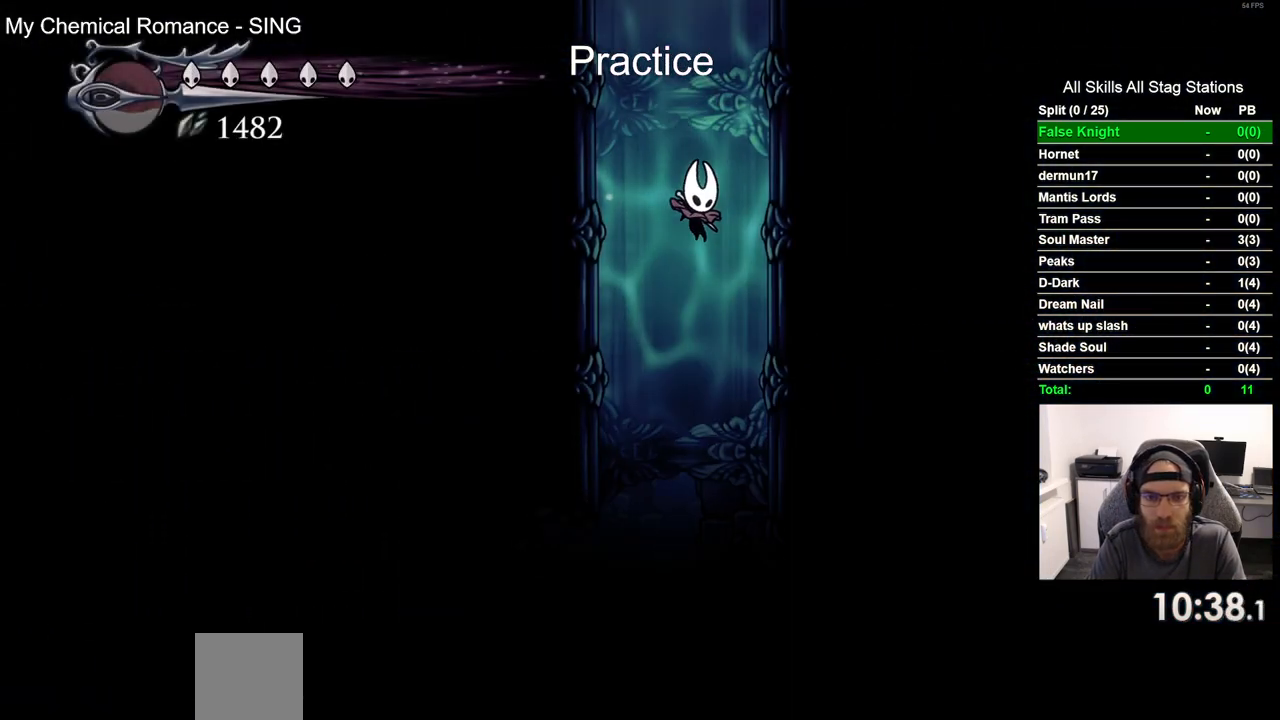
{"dt_ms": 500, "buttons": ["DPAD_RIGHT"], "left_stick": "center", "right_stick": "center", "events": [[450, "DPAD_RIGHT", "down"]]}
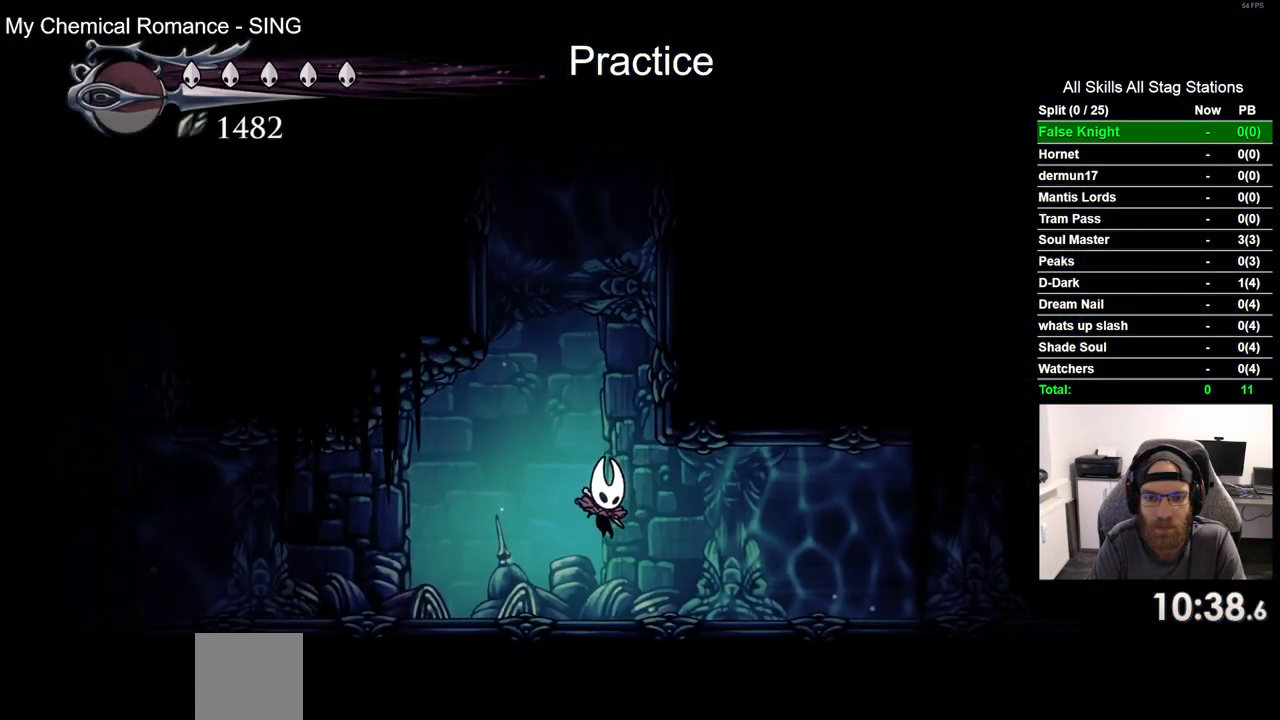
{"dt_ms": 500, "buttons": ["R2", "DPAD_RIGHT"], "left_stick": "center", "right_stick": "center", "events": [[400, "R2", "down"]]}
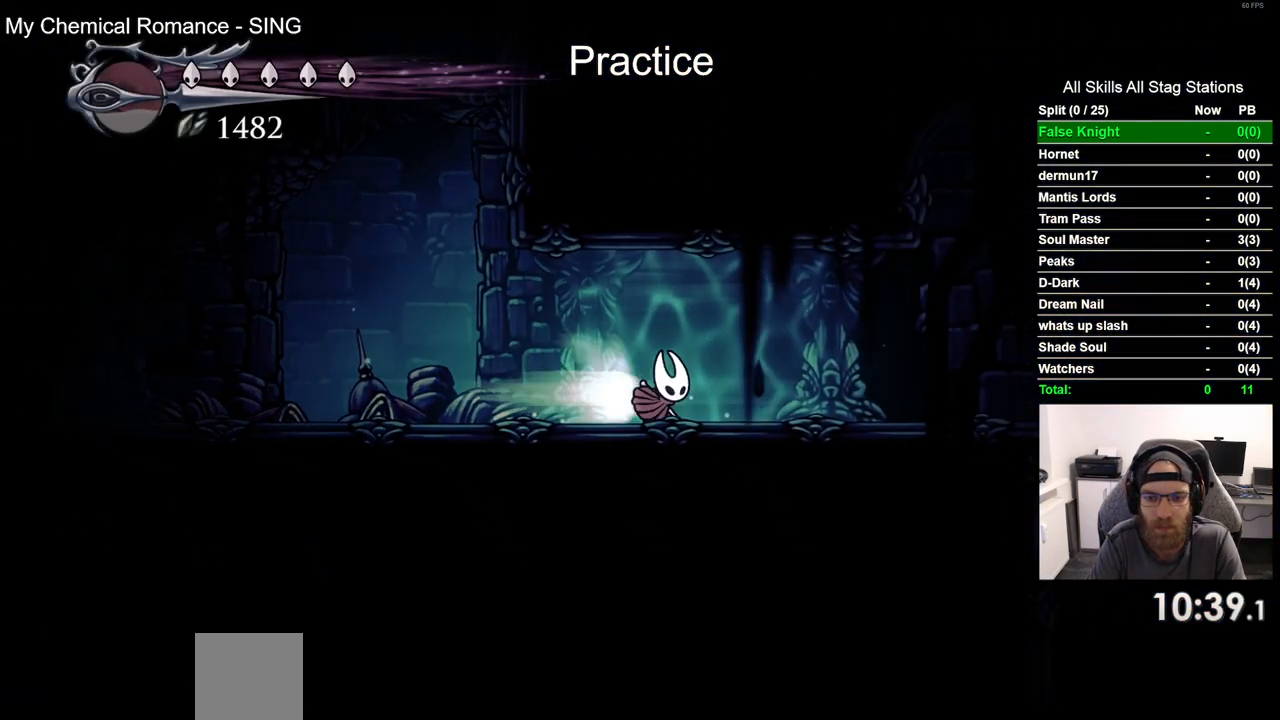
{"dt_ms": 500, "buttons": ["DPAD_RIGHT"], "left_stick": "center", "right_stick": "center", "events": [[150, "R2", "up"]]}
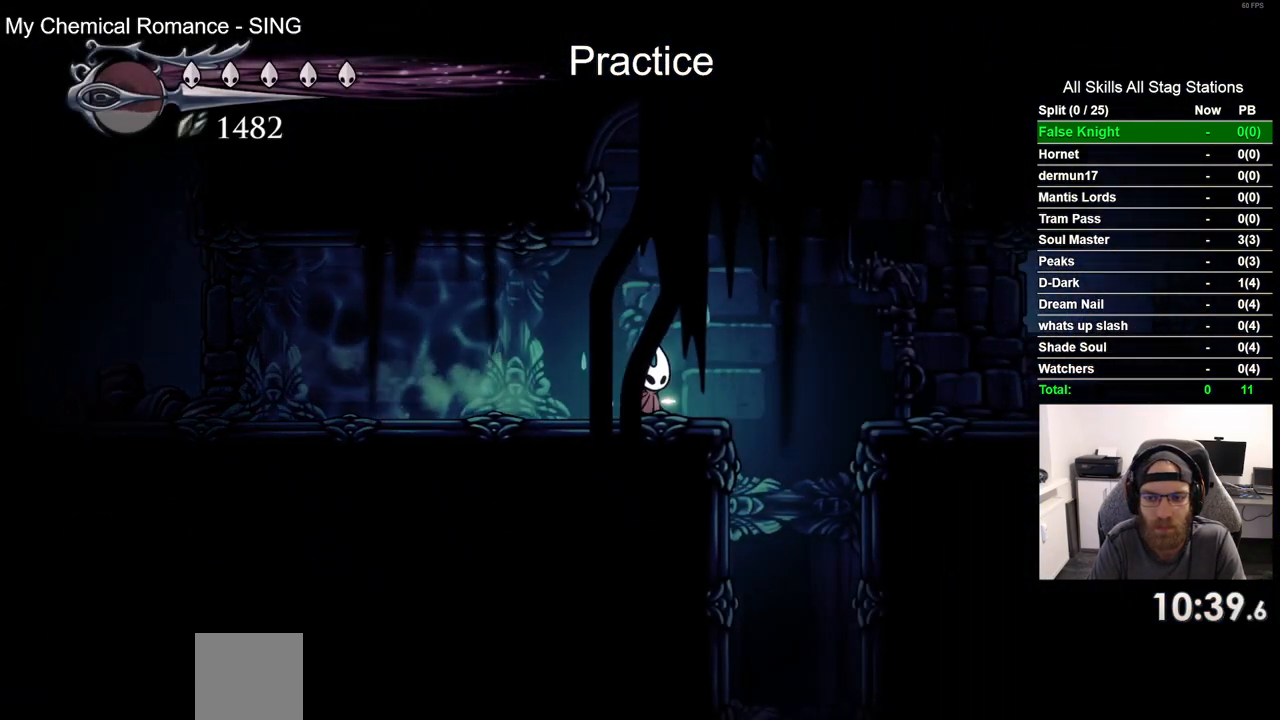
{"dt_ms": 500, "buttons": ["DPAD_RIGHT"], "left_stick": "center", "right_stick": "center", "events": [[217, "CROSS", "down"], [417, "CROSS", "up"]]}
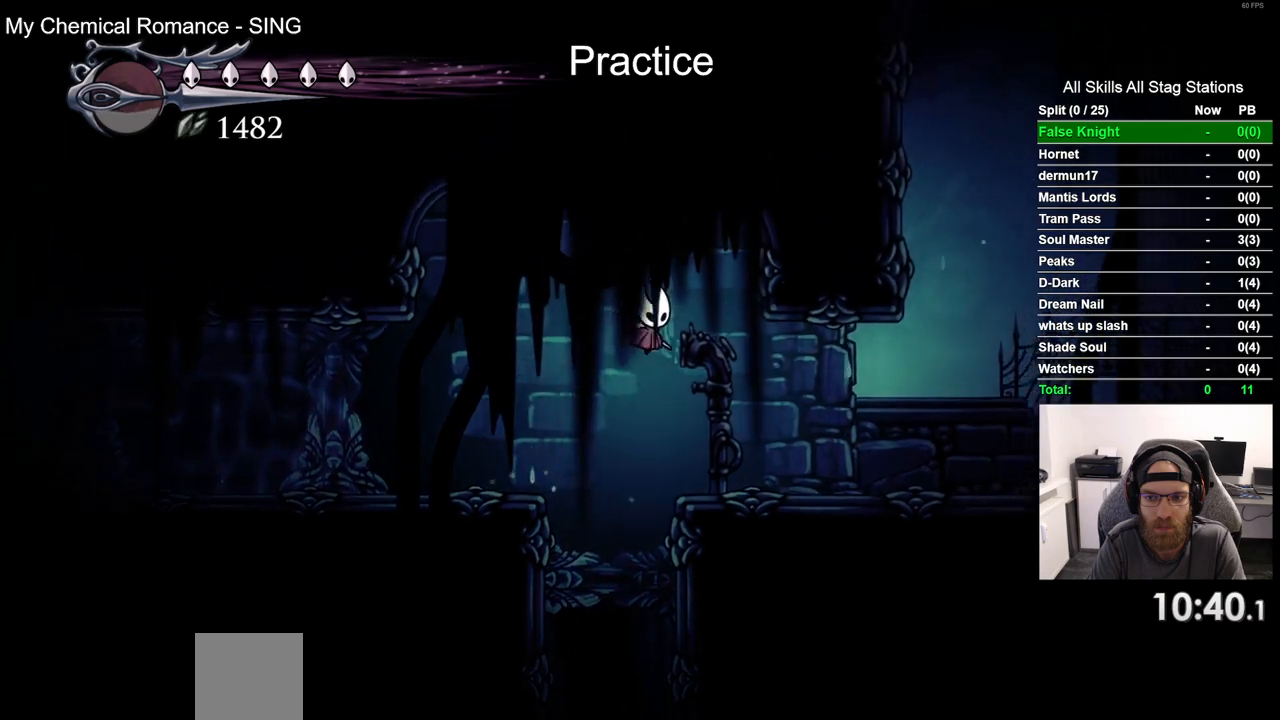
{"dt_ms": 500, "buttons": ["R2", "DPAD_RIGHT"], "left_stick": "center", "right_stick": "center", "events": [[300, "R2", "down"]]}
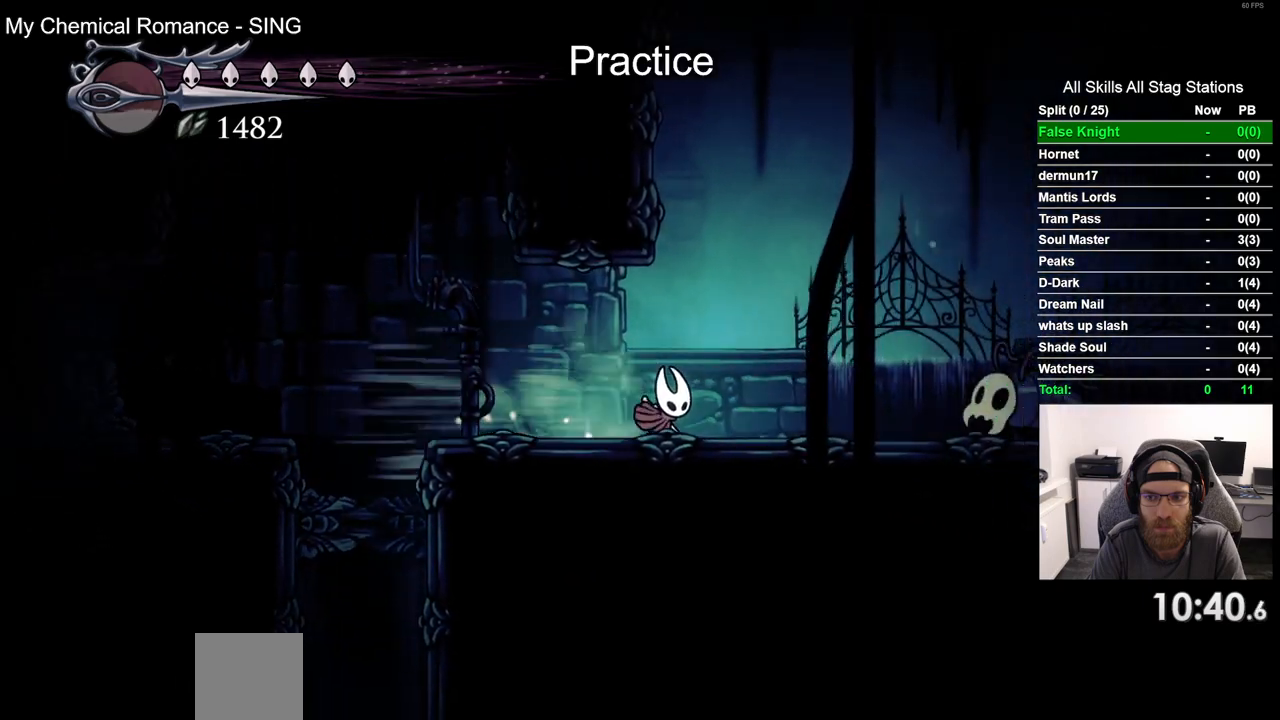
{"dt_ms": 500, "buttons": ["DPAD_RIGHT"], "left_stick": "center", "right_stick": "center"}